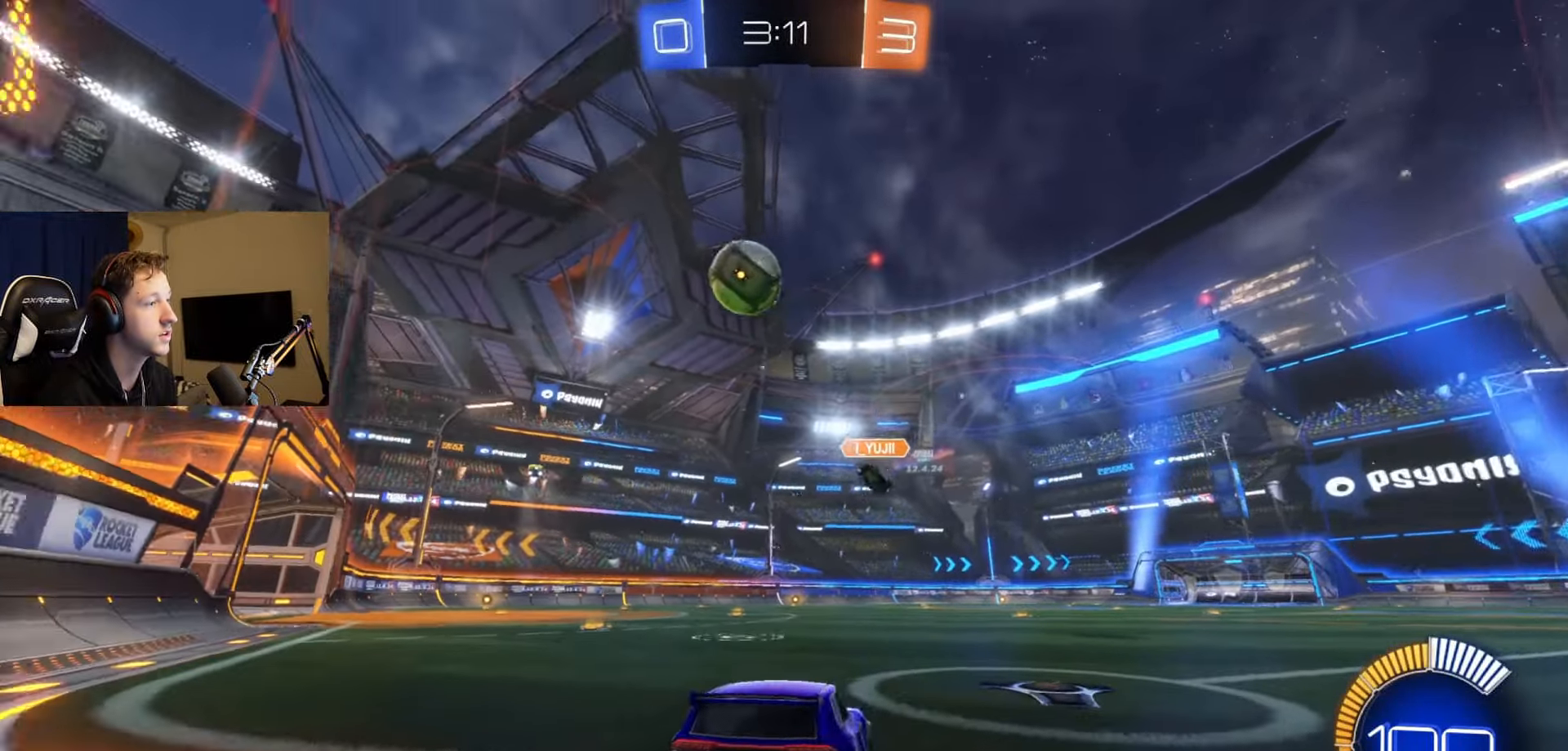
Gameplay with a controller (Xbox layout); each line is a JSON object with the inputs held at the frame after it. "events" lists button and stick changes between this image and that frame as [ms after this image, input, new state], when the widget could be followed in between.
{"buttons": ["R2"], "left_stick": "right", "right_stick": "center", "events": [[166, "left_stick", "right"], [267, "L2", "up"], [267, "R2", "down"]]}
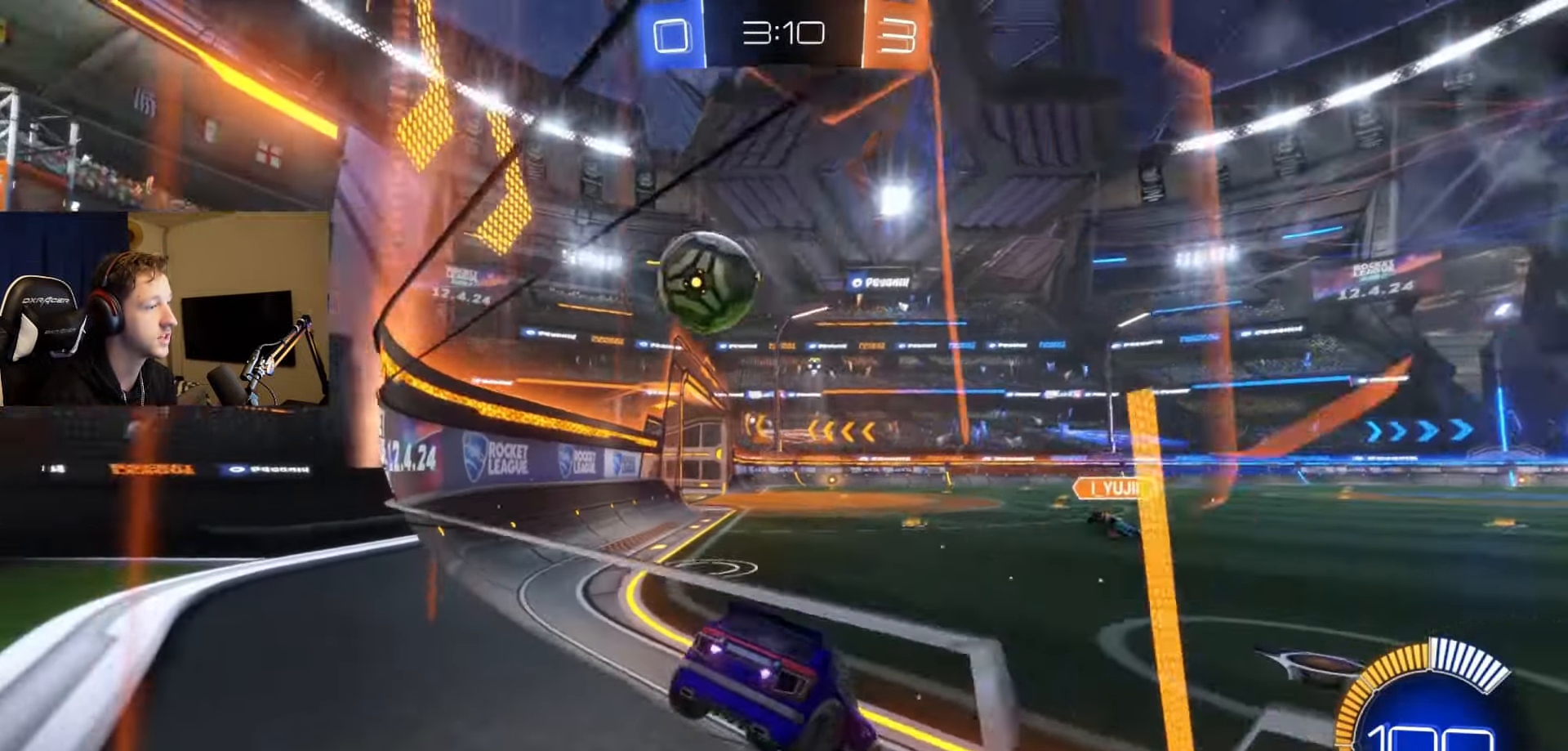
{"buttons": ["R2"], "left_stick": "right", "right_stick": "center", "events": []}
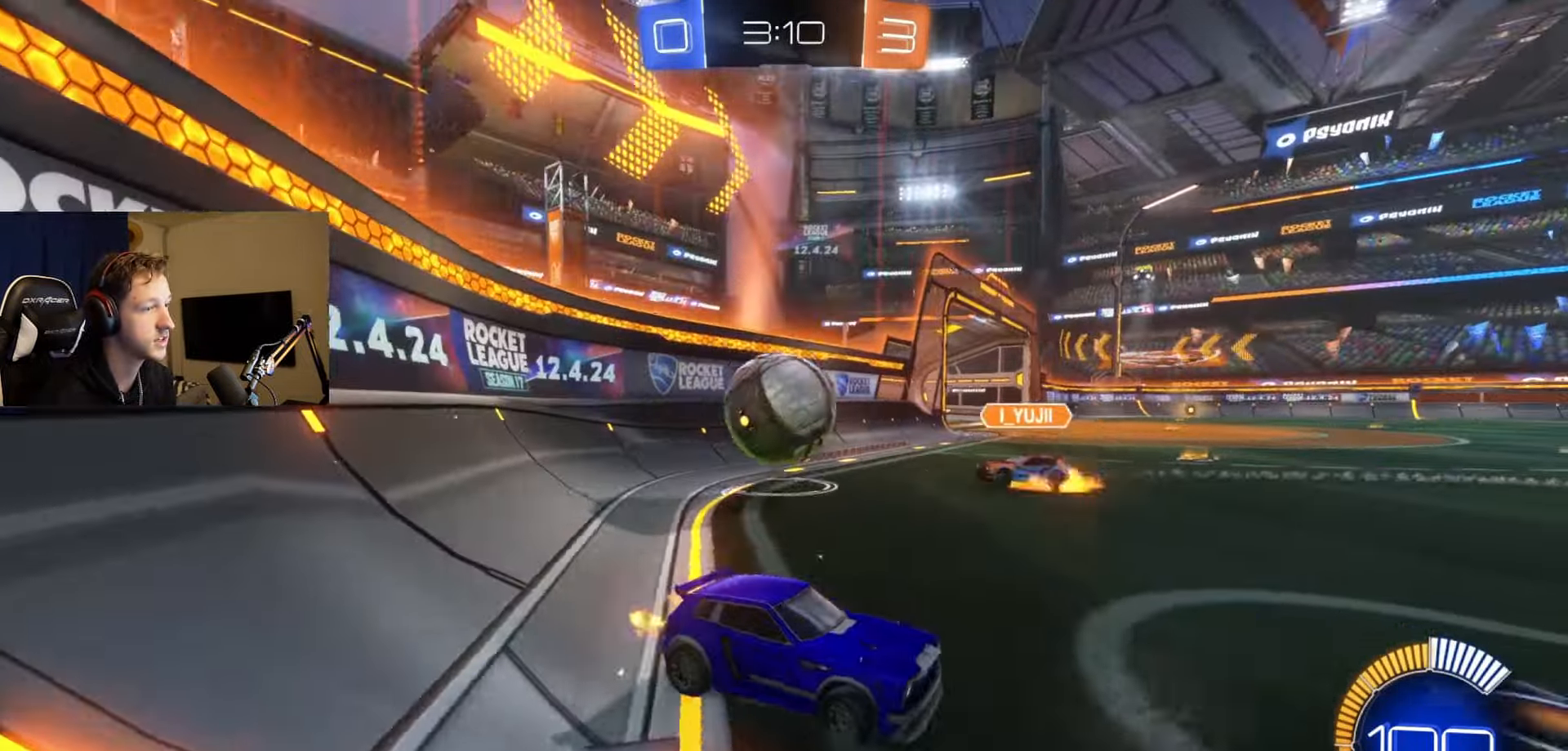
{"buttons": ["R2"], "left_stick": "center", "right_stick": "center", "events": [[300, "left_stick", "center"]]}
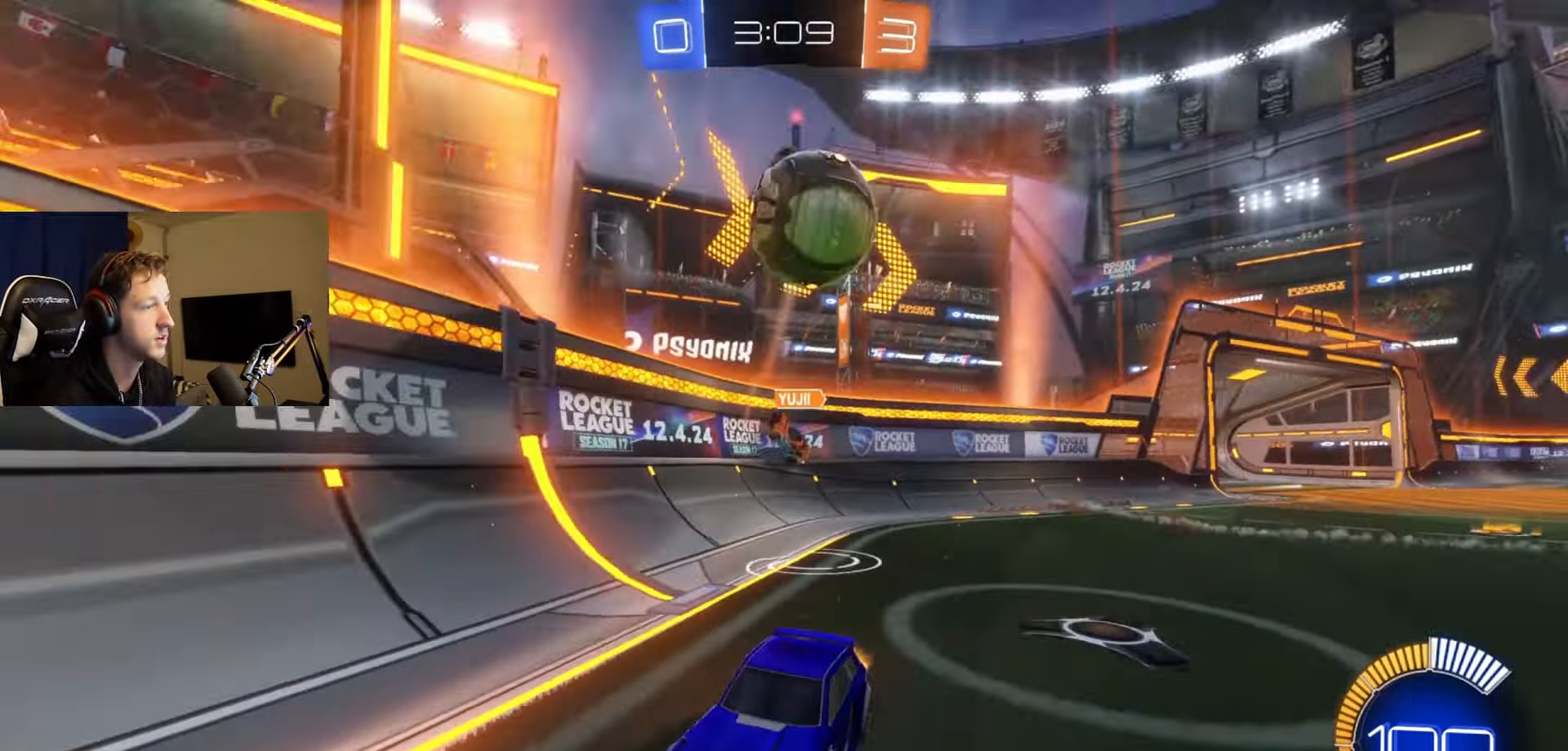
{"buttons": ["B", "R2"], "left_stick": "down-left", "right_stick": "center", "events": [[84, "L2", "down"], [134, "L2", "up"], [151, "B", "down"], [184, "left_stick", "down-left"], [334, "Y", "down"], [451, "Y", "up"]]}
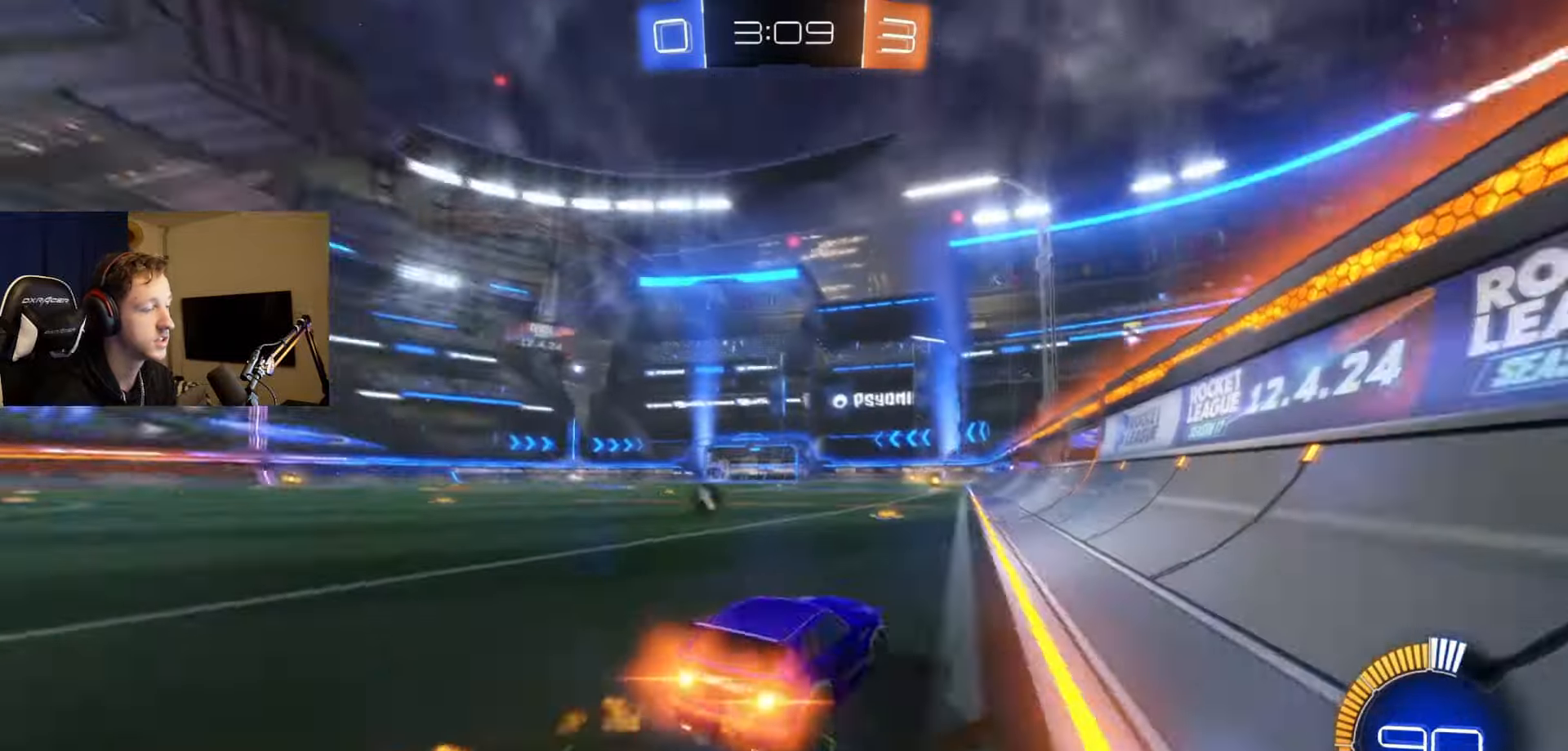
{"buttons": ["B", "R2"], "left_stick": "center", "right_stick": "center", "events": [[17, "left_stick", "center"]]}
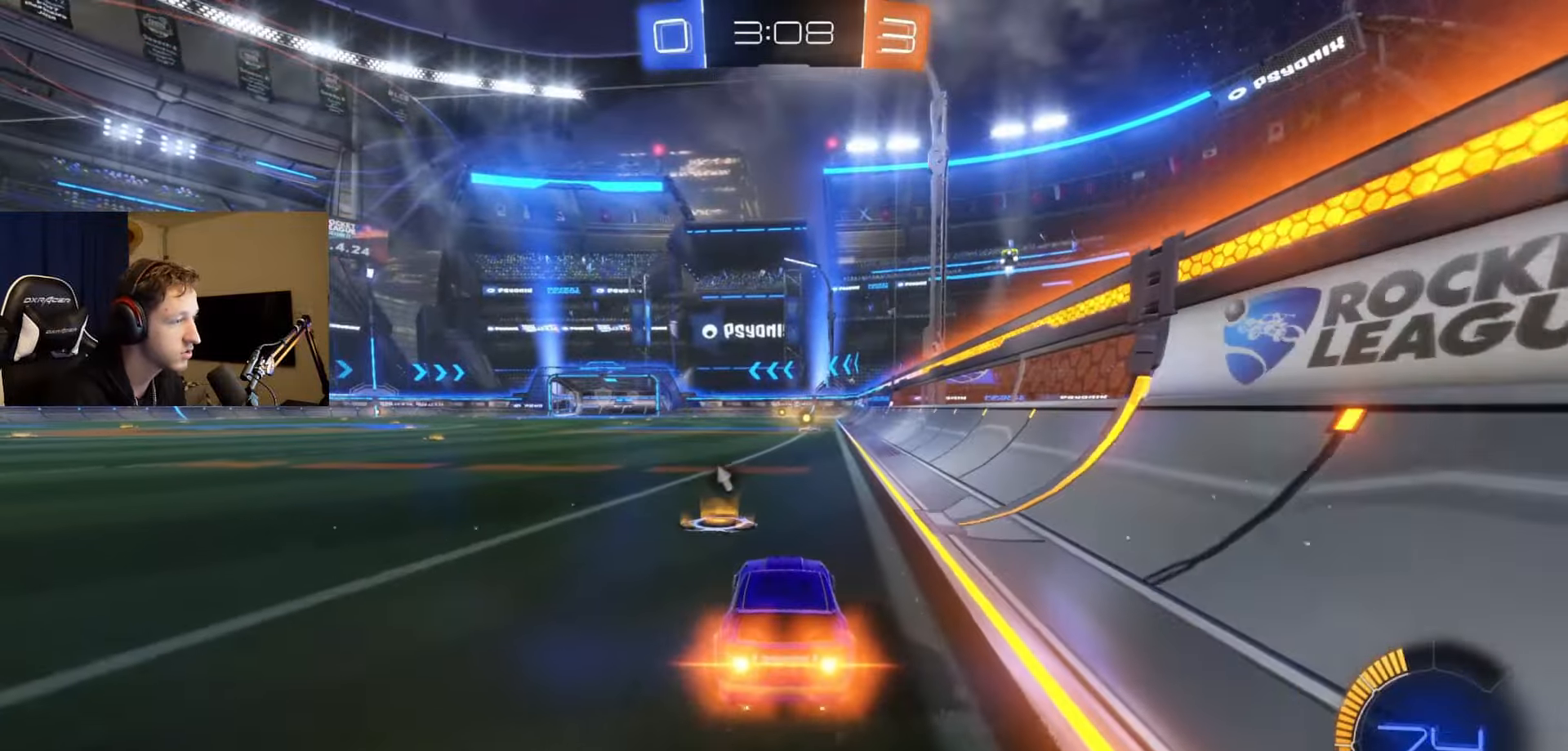
{"buttons": ["R2"], "left_stick": "center", "right_stick": "center", "events": [[116, "left_stick", "right"], [216, "left_stick", "center"], [450, "B", "up"]]}
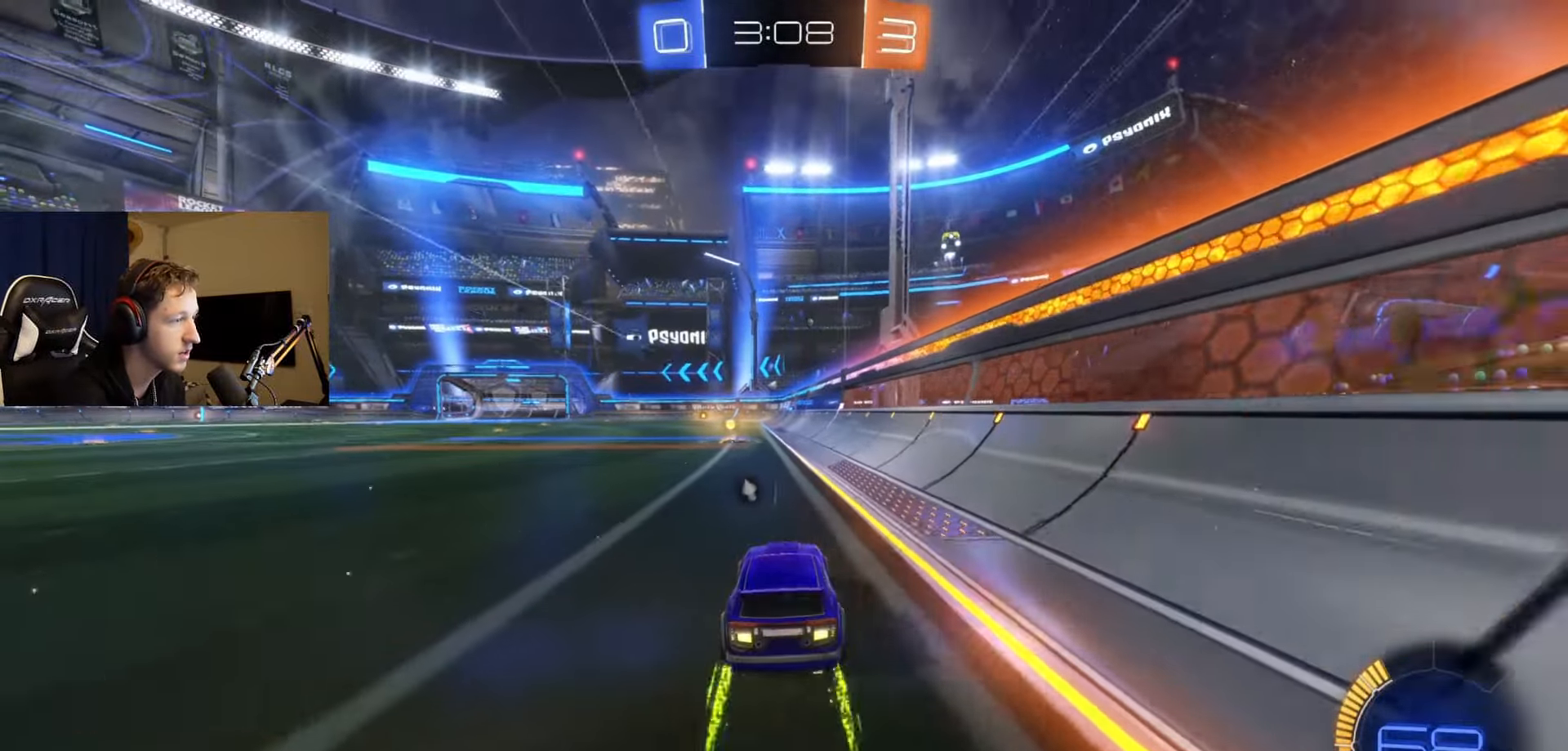
{"buttons": ["R2"], "left_stick": "left", "right_stick": "center", "events": [[50, "Y", "down"], [150, "Y", "up"], [467, "left_stick", "left"]]}
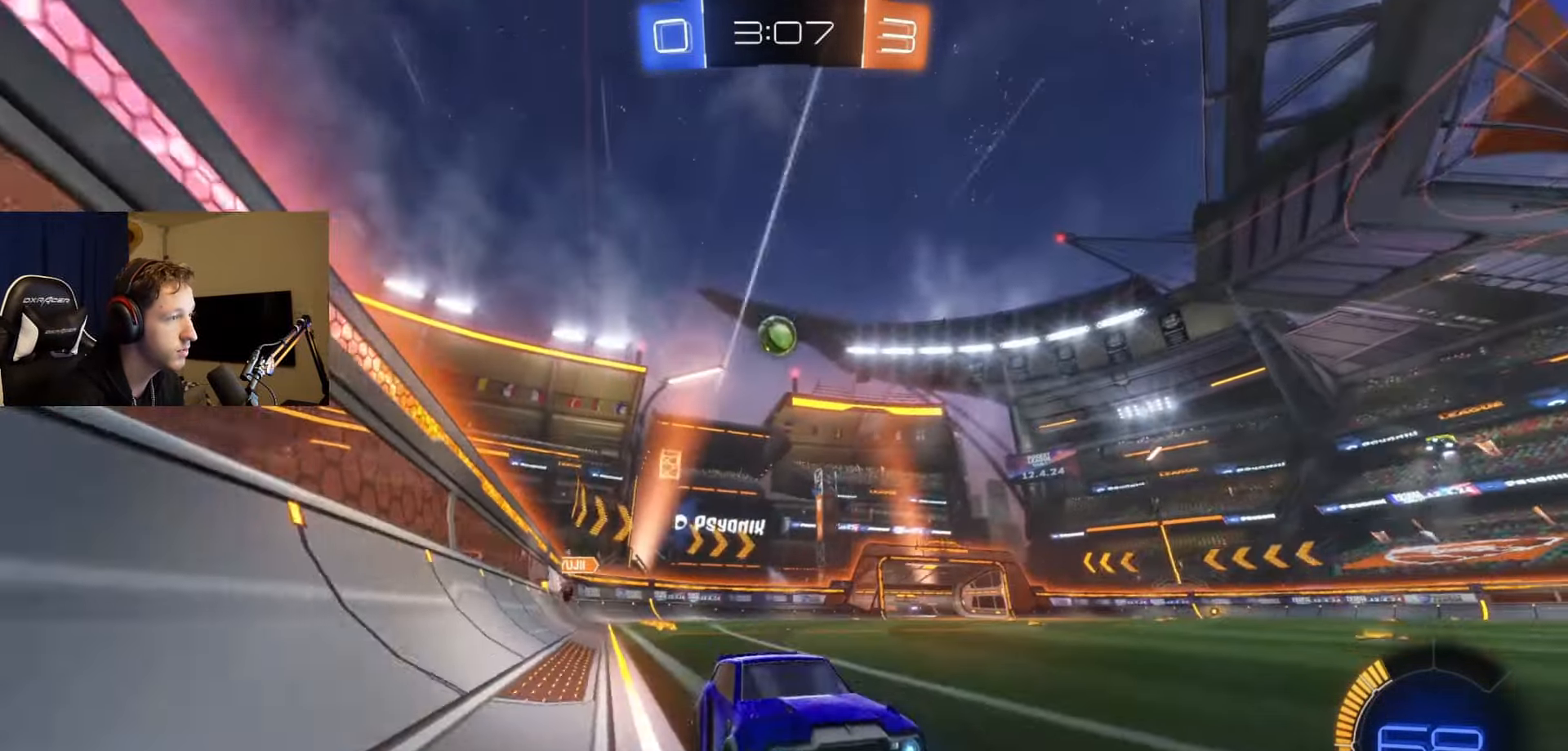
{"buttons": ["R2"], "left_stick": "center", "right_stick": "center", "events": [[216, "X", "down"], [333, "X", "up"], [400, "left_stick", "center"]]}
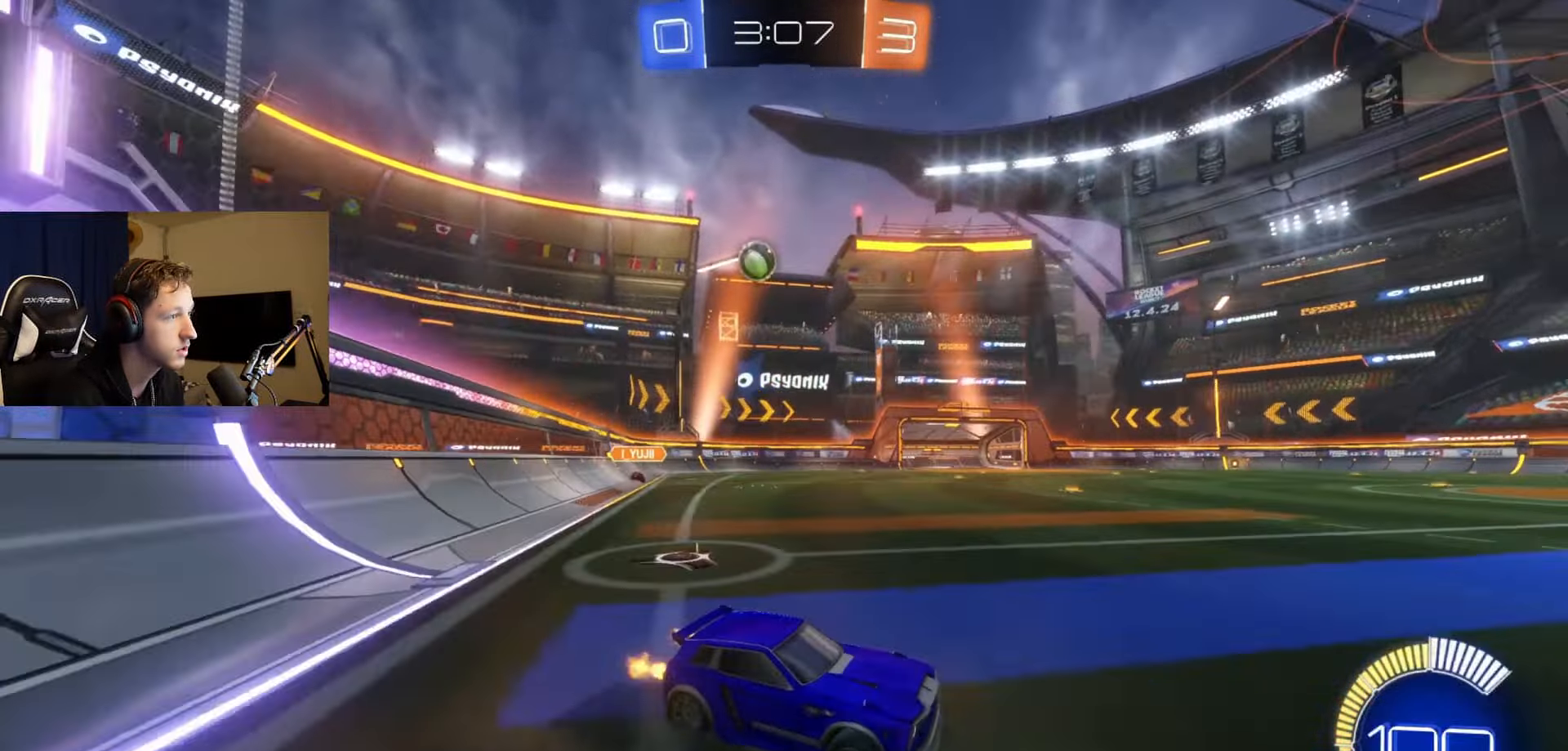
{"buttons": ["L2"], "left_stick": "center", "right_stick": "center", "events": [[134, "B", "down"], [200, "left_stick", "right"], [250, "B", "up"], [317, "L2", "down"], [350, "R2", "up"], [384, "left_stick", "center"]]}
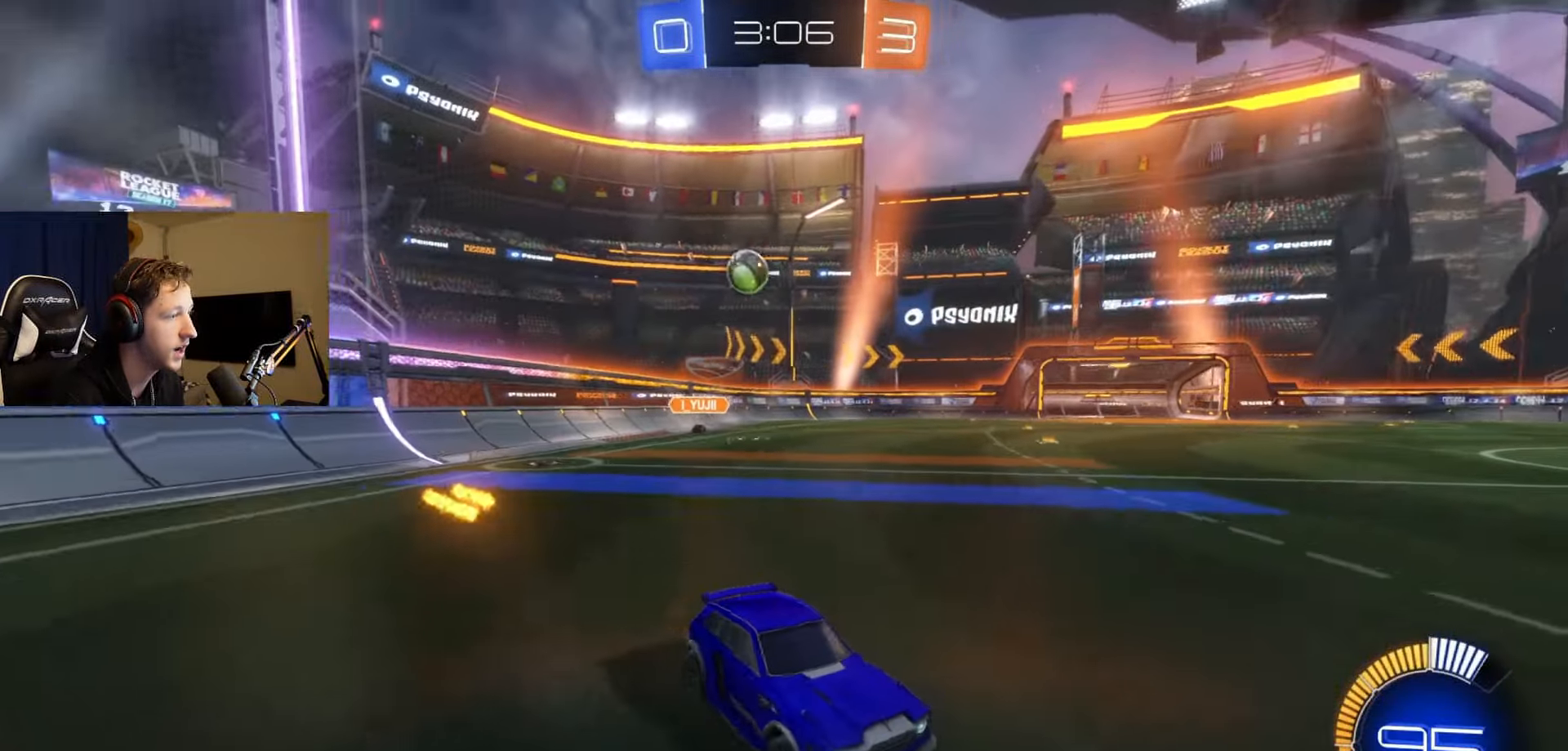
{"buttons": ["R2"], "left_stick": "left", "right_stick": "center", "events": [[167, "L2", "up"], [167, "R2", "down"], [267, "left_stick", "right"], [450, "left_stick", "left"]]}
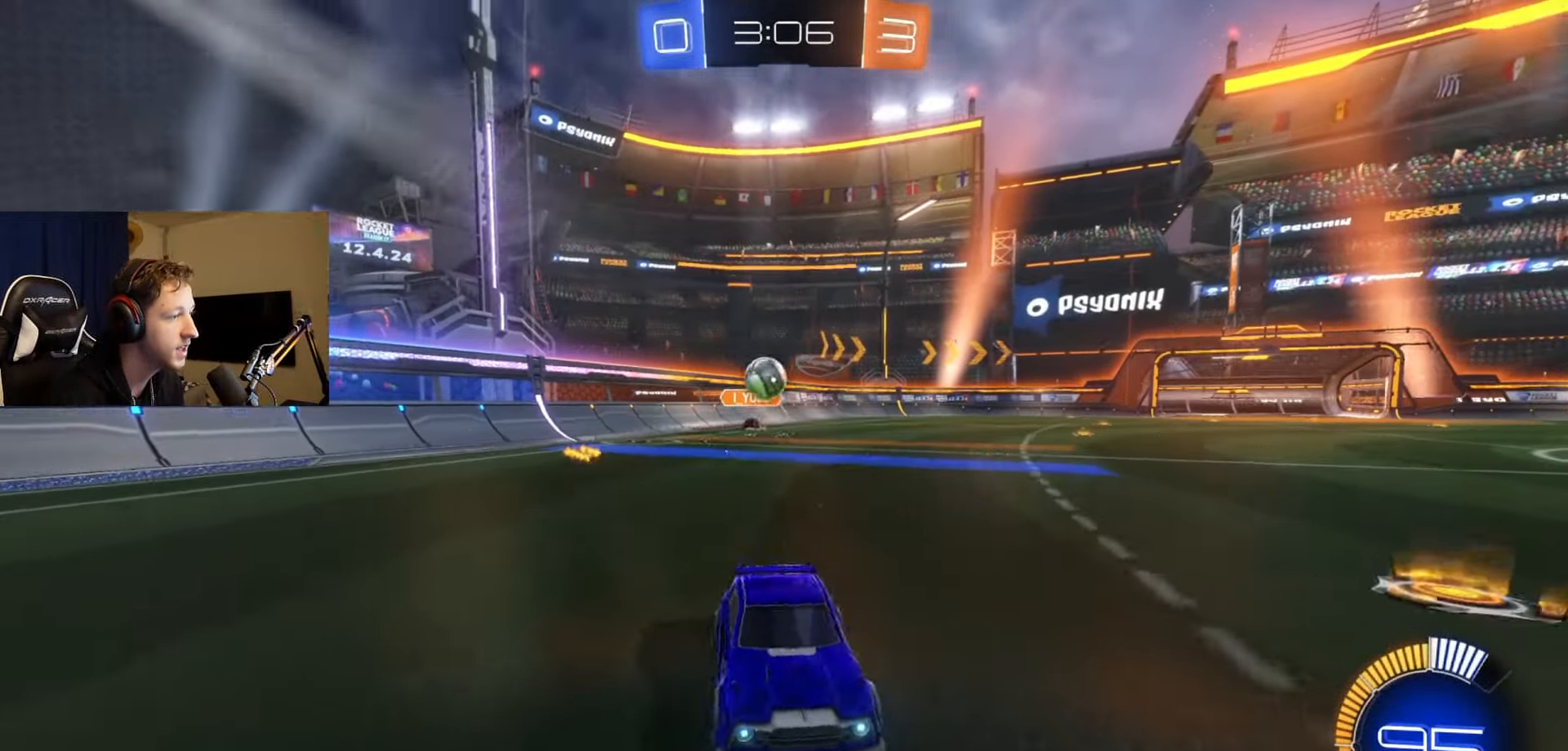
{"buttons": ["R2"], "left_stick": "right", "right_stick": "center", "events": [[134, "left_stick", "center"], [201, "R2", "up"], [484, "R2", "down"], [484, "left_stick", "right"]]}
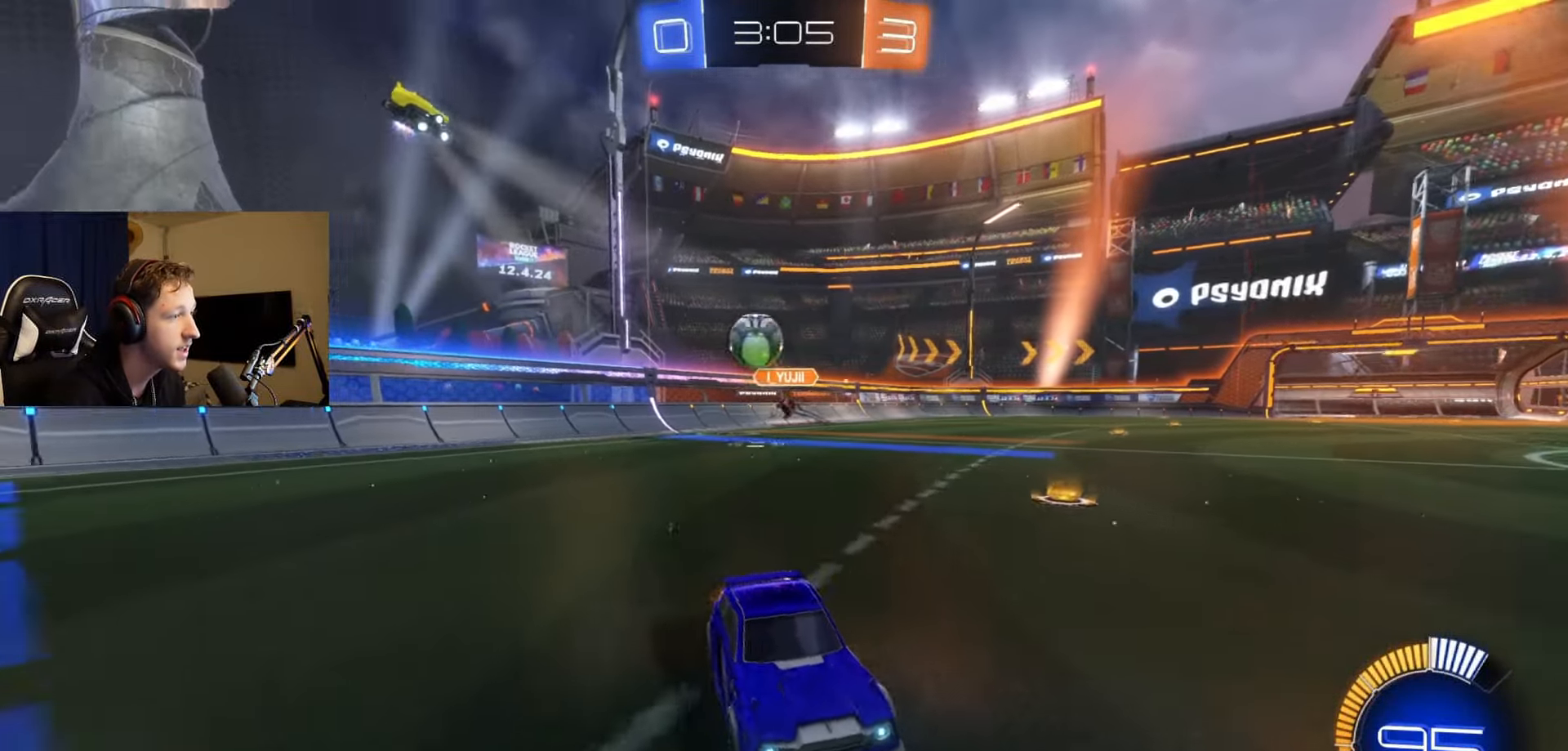
{"buttons": ["B", "R2"], "left_stick": "center", "right_stick": "center", "events": [[100, "B", "down"], [217, "left_stick", "center"], [334, "A", "down"], [500, "A", "up"]]}
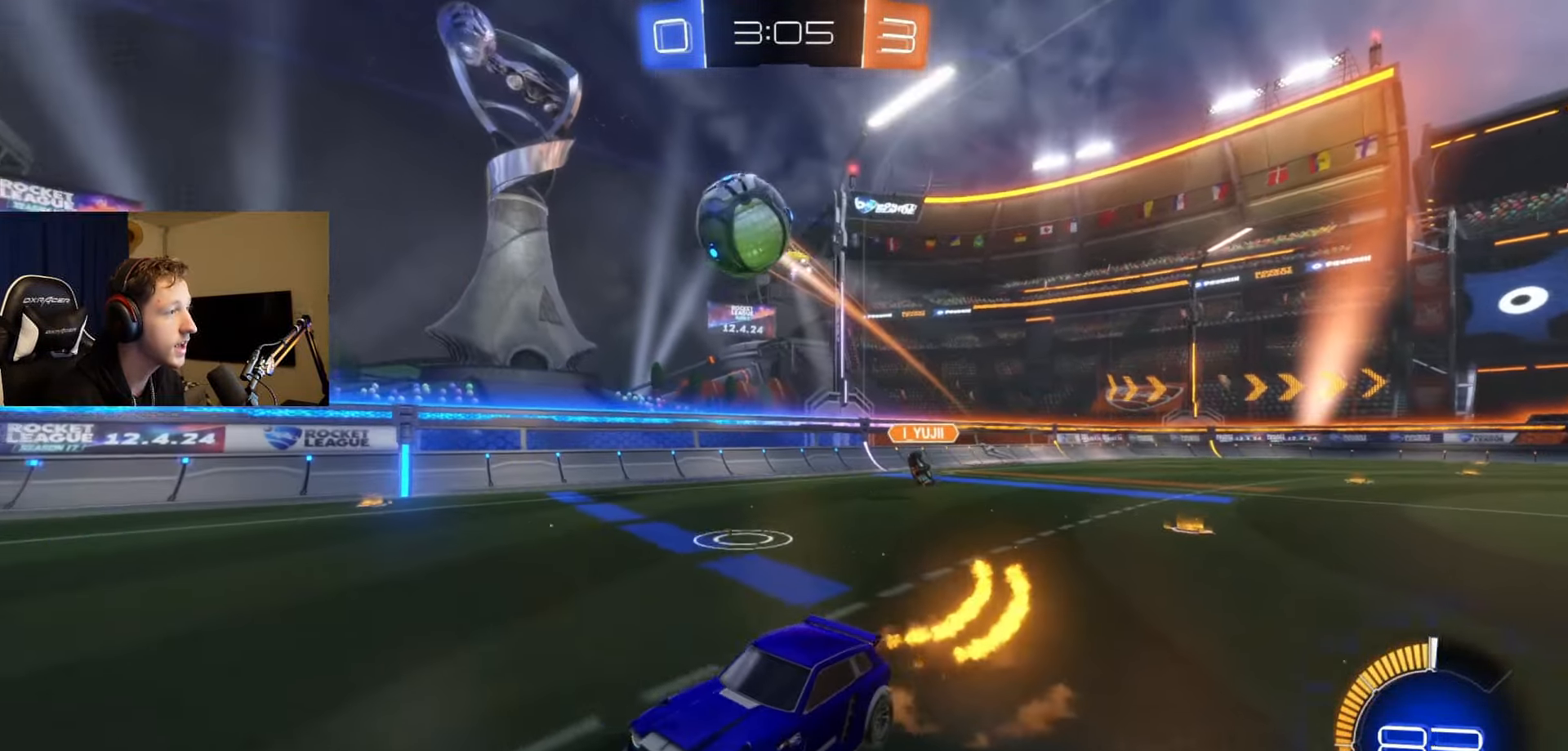
{"buttons": [], "left_stick": "center", "right_stick": "center", "events": [[34, "B", "up"], [67, "R2", "up"], [217, "left_stick", "up"], [367, "left_stick", "center"]]}
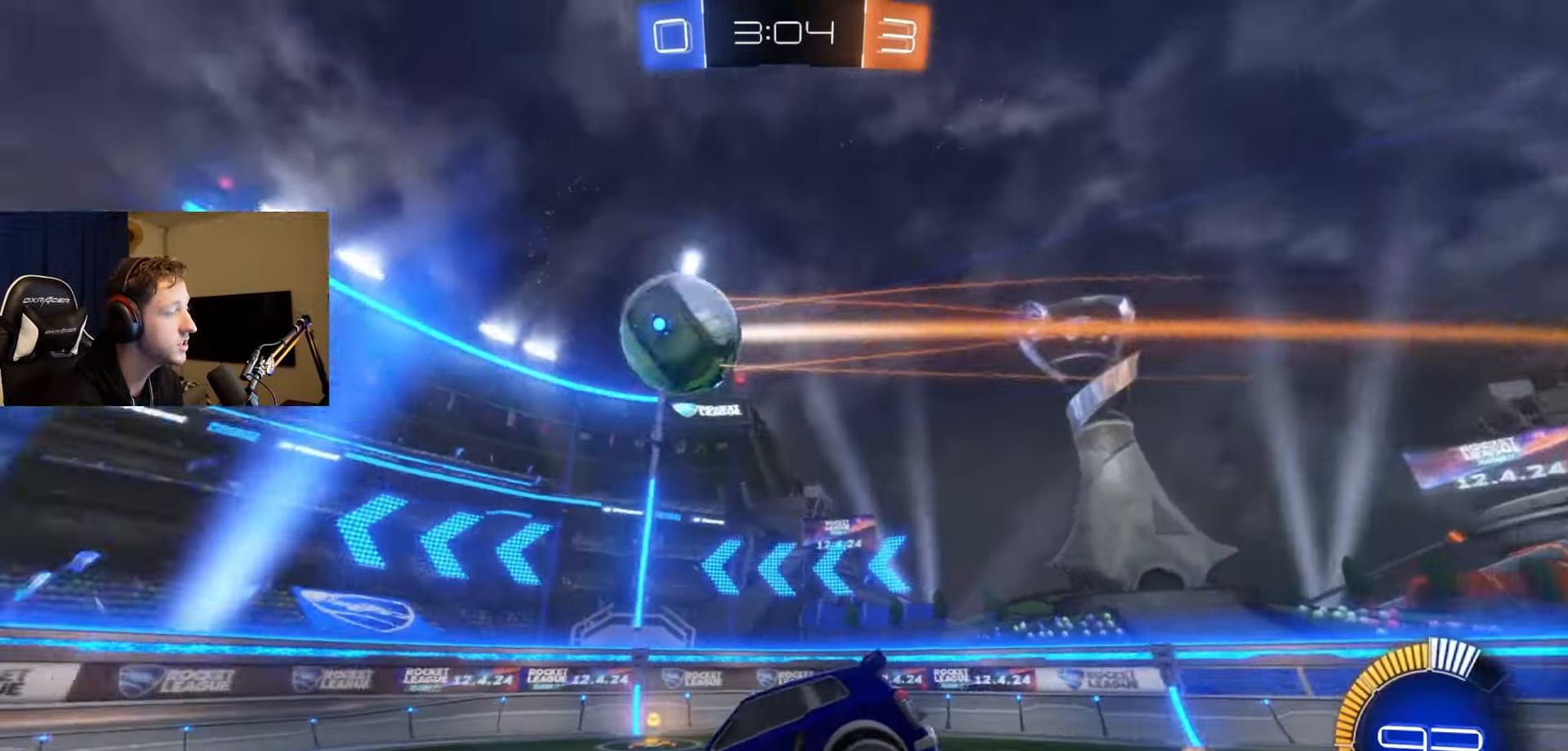
{"buttons": [], "left_stick": "center", "right_stick": "center", "events": [[233, "left_stick", "down"], [350, "left_stick", "center"]]}
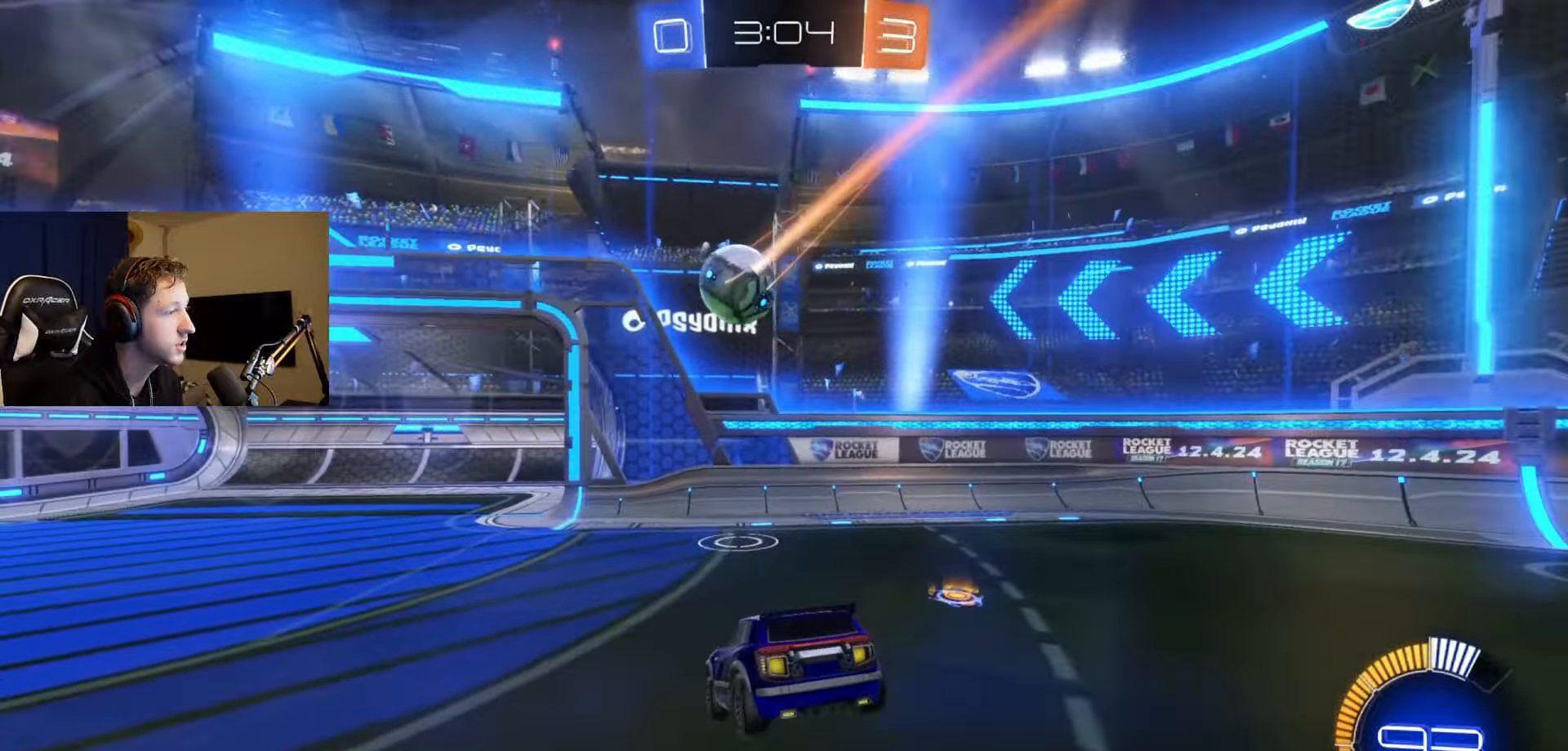
{"buttons": ["R2"], "left_stick": "left", "right_stick": "center", "events": [[200, "R2", "down"], [200, "left_stick", "left"], [317, "R2", "up"], [417, "R2", "down"]]}
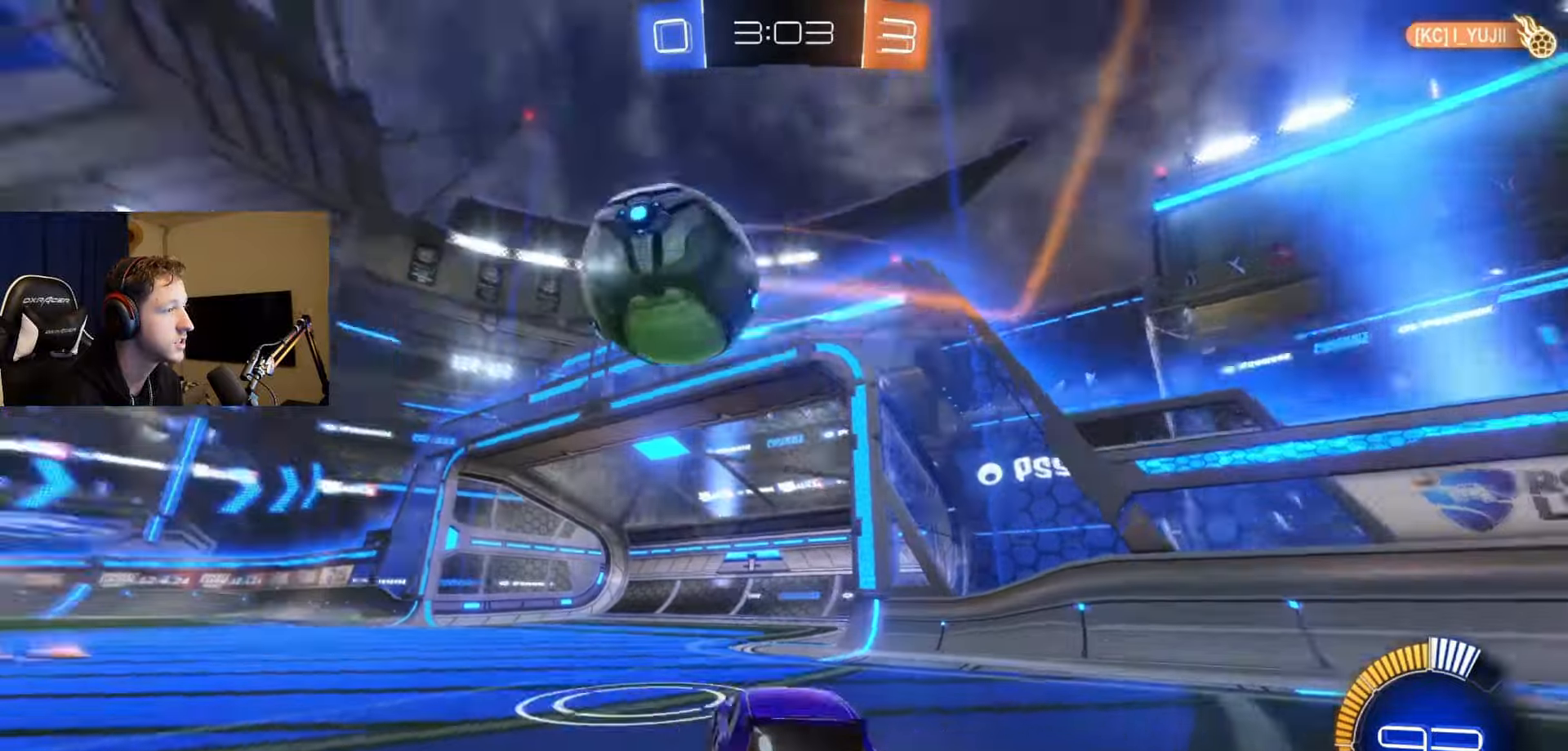
{"buttons": ["Y", "L2"], "left_stick": "center", "right_stick": "center", "events": [[51, "left_stick", "center"], [67, "R2", "up"], [117, "R2", "down"], [117, "Y", "down"], [184, "Y", "up"], [234, "R2", "up"], [317, "L2", "down"], [434, "Y", "down"]]}
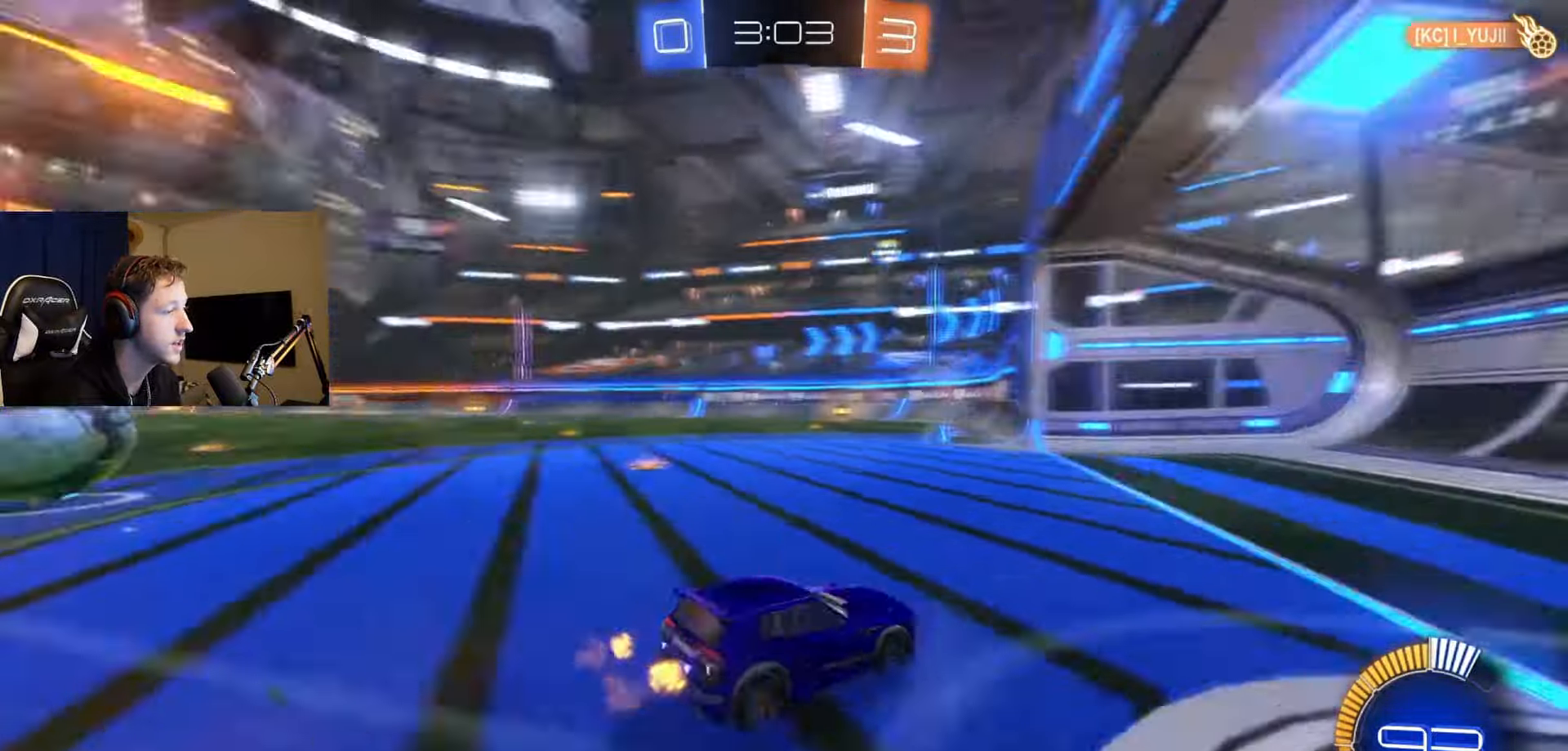
{"buttons": [], "left_stick": "down-left", "right_stick": "center", "events": [[50, "Y", "up"], [67, "L2", "up"], [250, "left_stick", "down-left"]]}
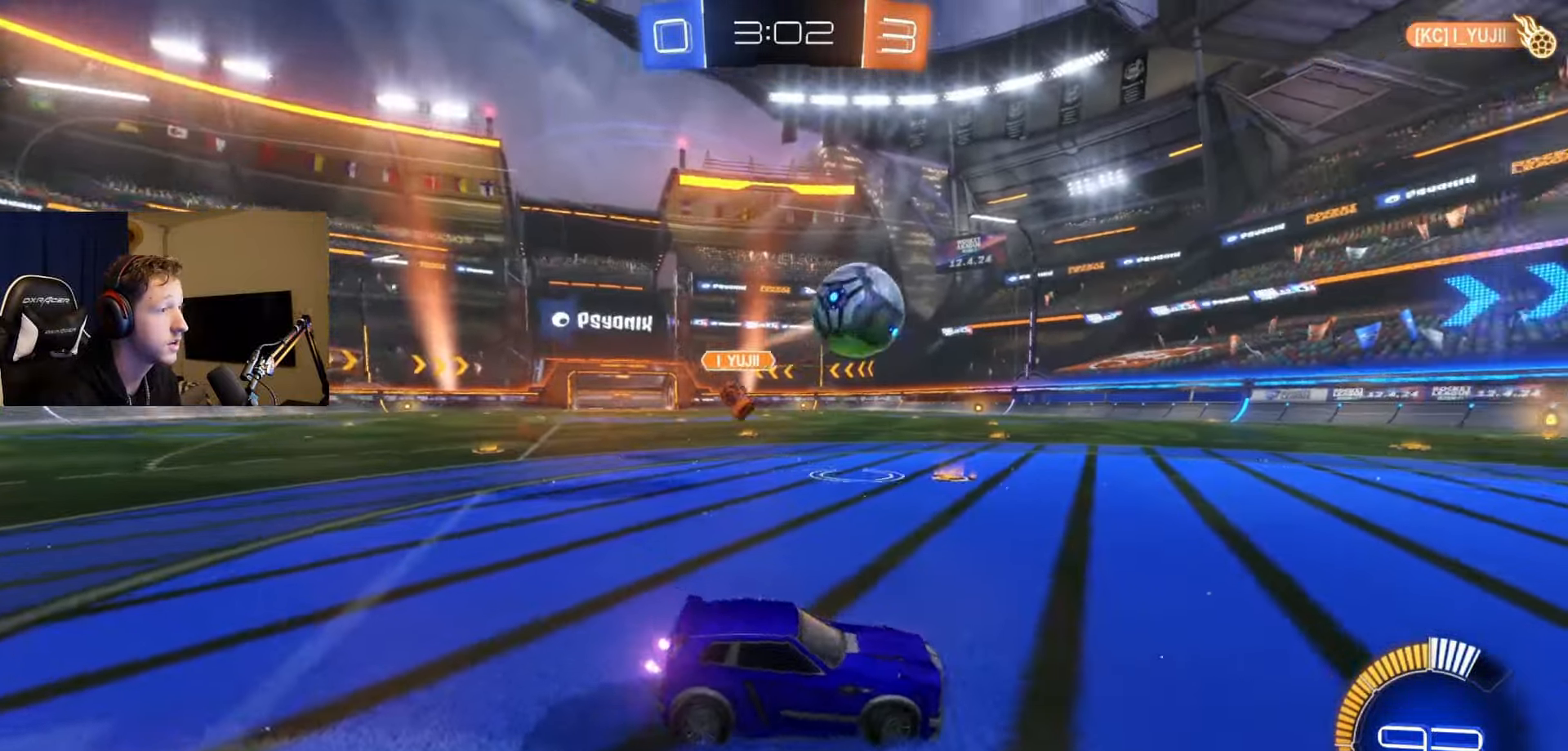
{"buttons": ["R2"], "left_stick": "center", "right_stick": "center", "events": [[17, "left_stick", "center"], [51, "R2", "down"]]}
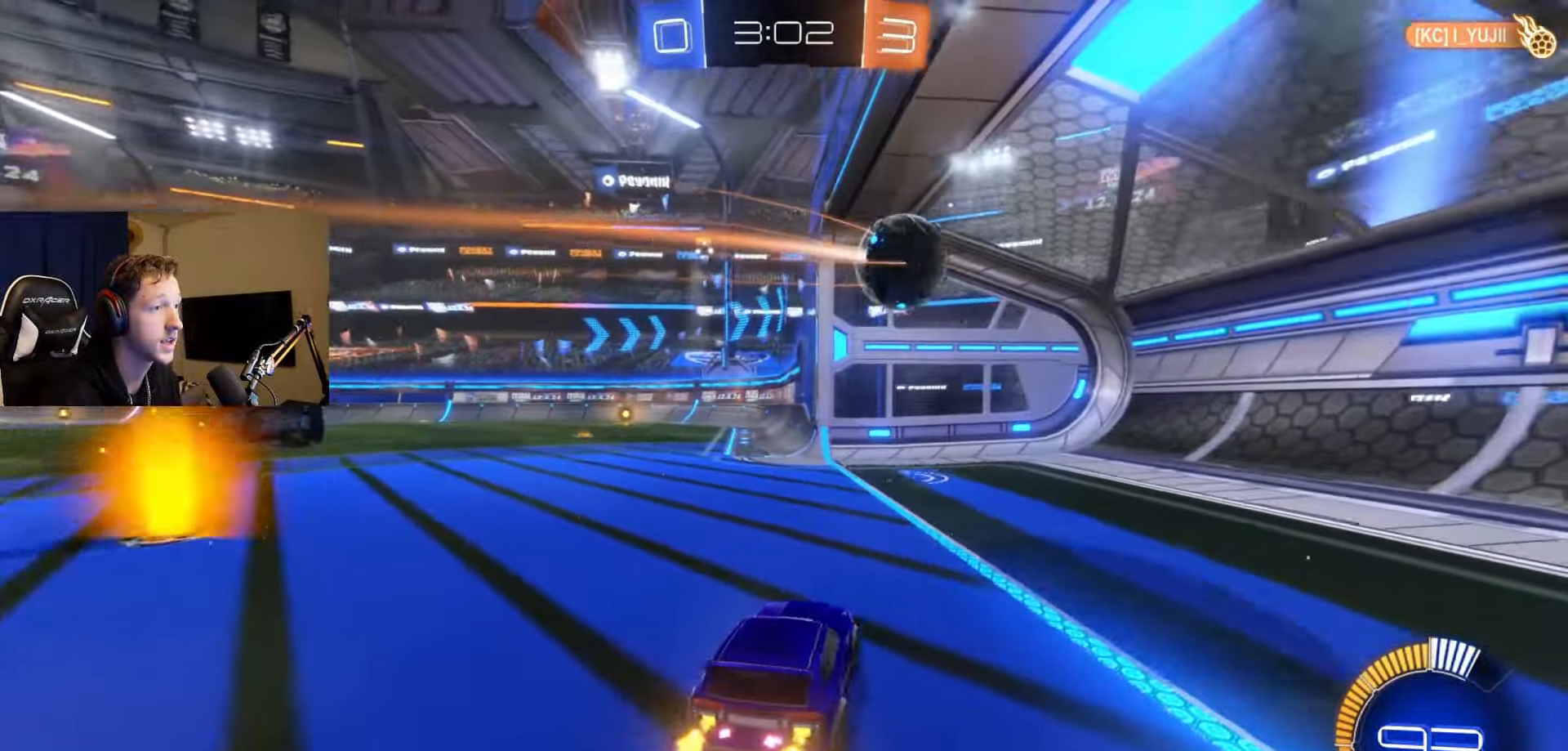
{"buttons": [], "left_stick": "down-left", "right_stick": "center", "events": [[67, "R2", "up"], [184, "left_stick", "left"], [317, "left_stick", "center"], [384, "A", "down"], [450, "left_stick", "down-left"], [500, "A", "up"]]}
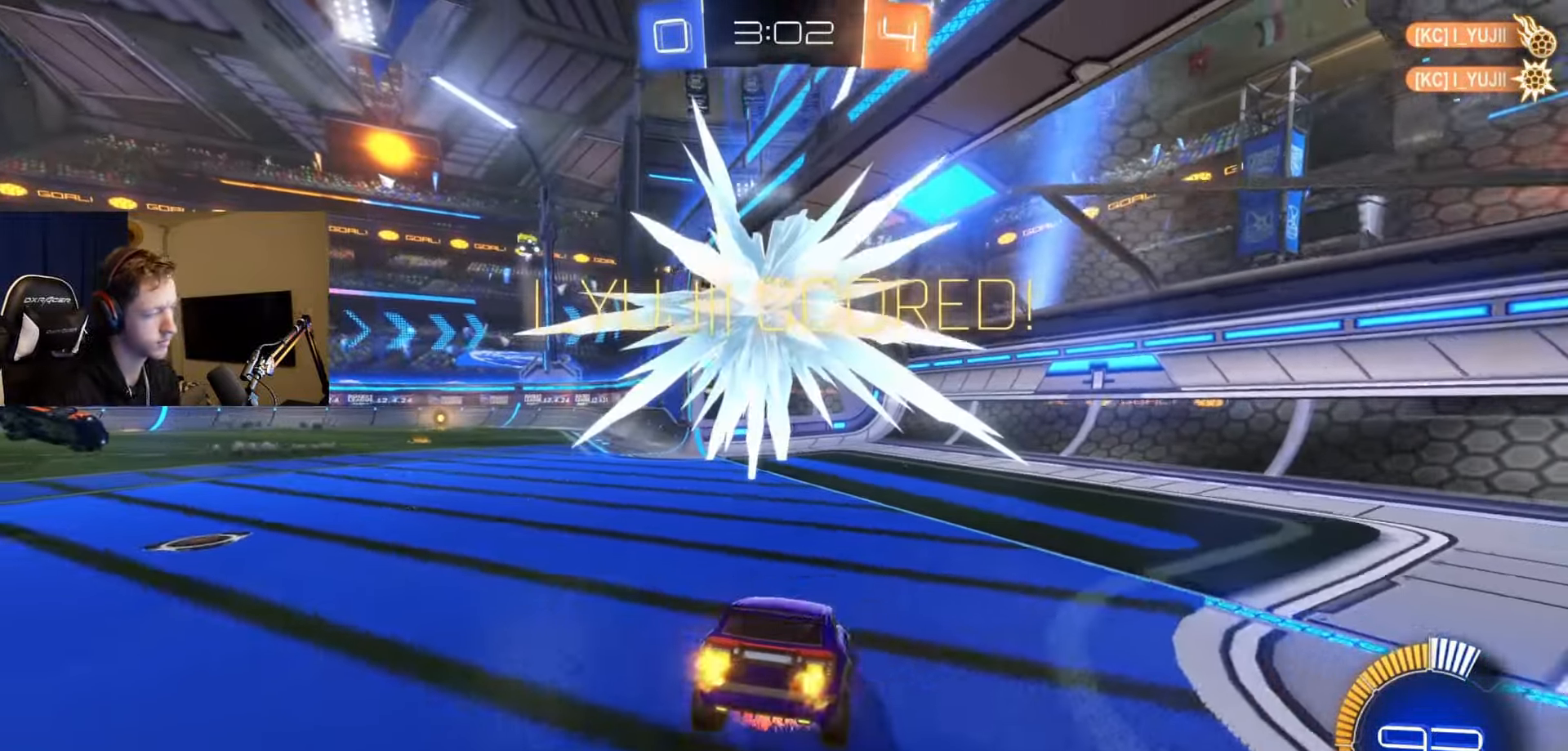
{"buttons": ["B", "Y"], "left_stick": "down", "right_stick": "center", "events": [[101, "left_stick", "down"], [151, "A", "down"], [251, "A", "up"], [351, "Y", "down"], [451, "B", "down"]]}
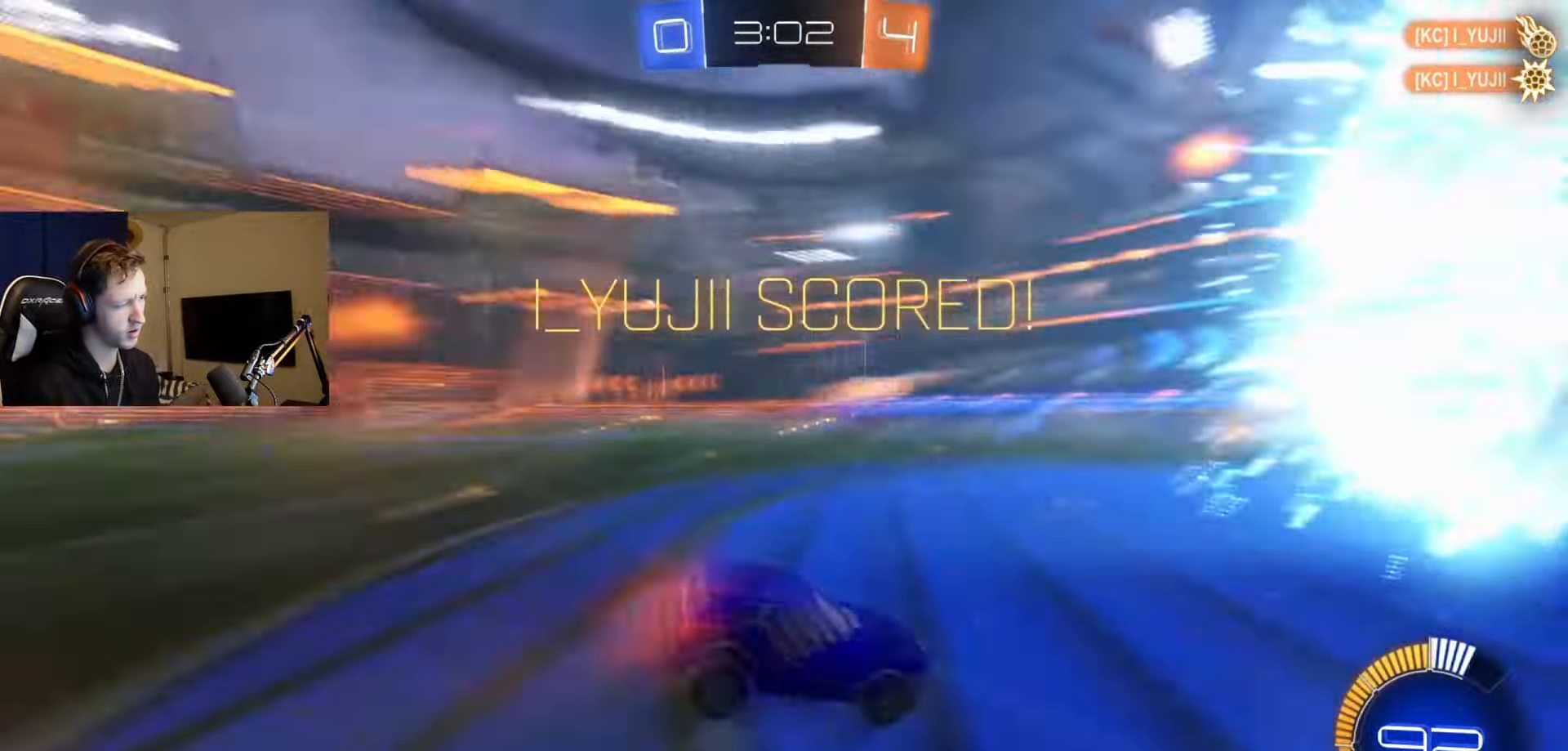
{"buttons": [], "left_stick": "down", "right_stick": "center", "events": [[17, "B", "up"], [17, "Y", "up"], [317, "A", "down"], [434, "A", "up"]]}
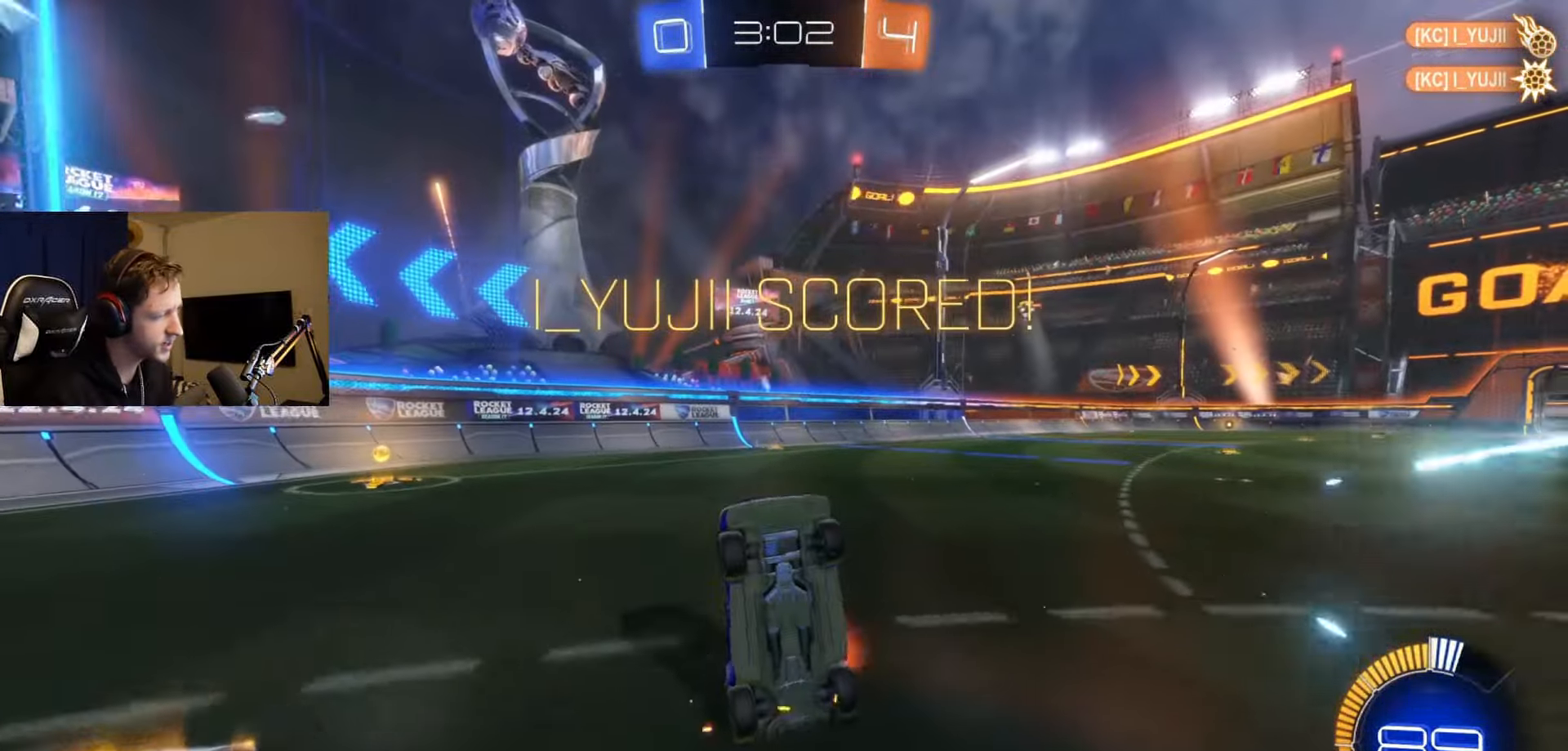
{"buttons": ["L1", "R2"], "left_stick": "down-right", "right_stick": "center", "events": [[34, "left_stick", "up-right"], [101, "B", "down"], [101, "L1", "down"], [217, "left_stick", "up-left"], [284, "R2", "down"], [368, "left_stick", "center"], [451, "left_stick", "down-right"], [484, "B", "up"]]}
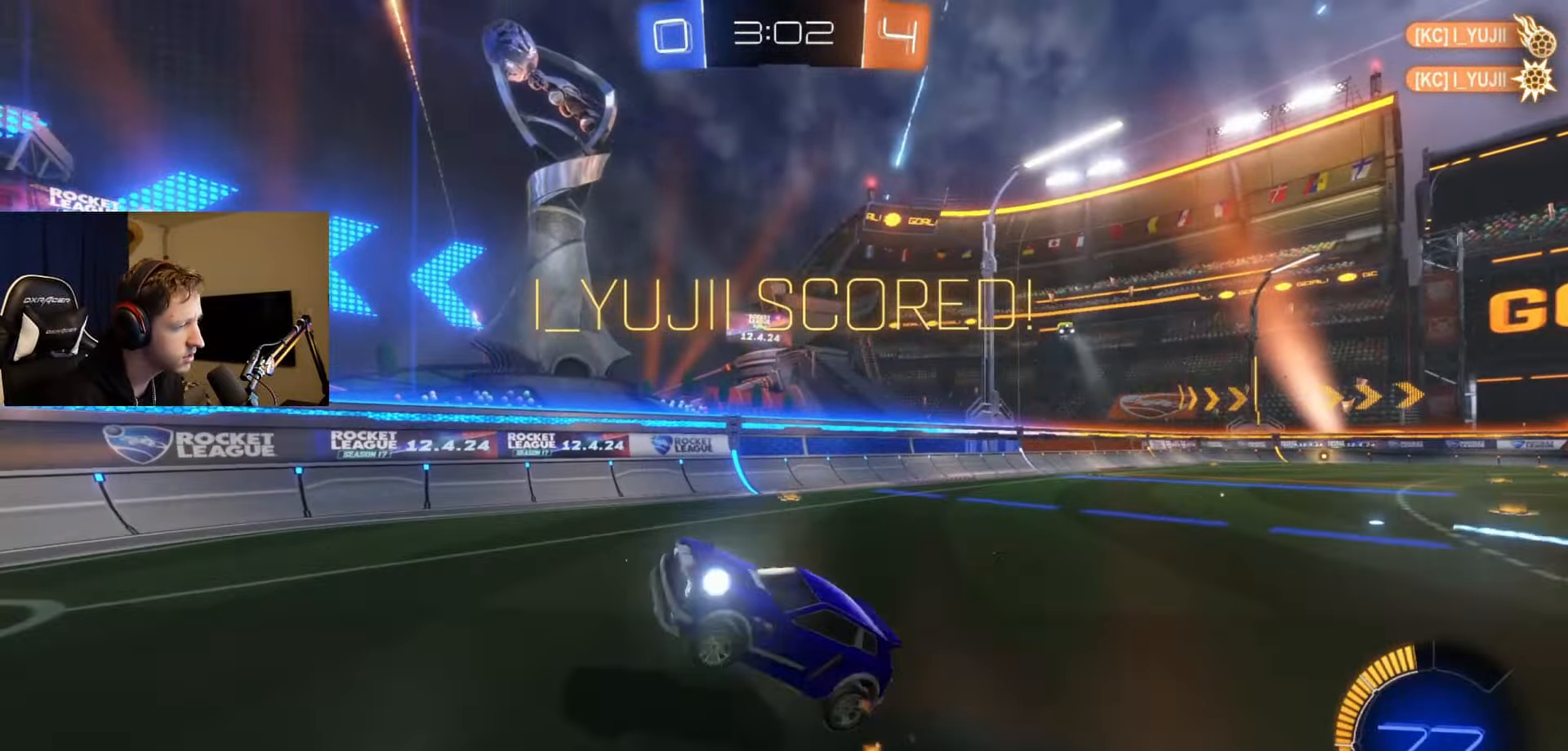
{"buttons": [], "left_stick": "up-right", "right_stick": "center", "events": [[17, "R2", "up"], [17, "left_stick", "right"], [67, "L1", "up"], [217, "left_stick", "up"], [367, "left_stick", "up-right"]]}